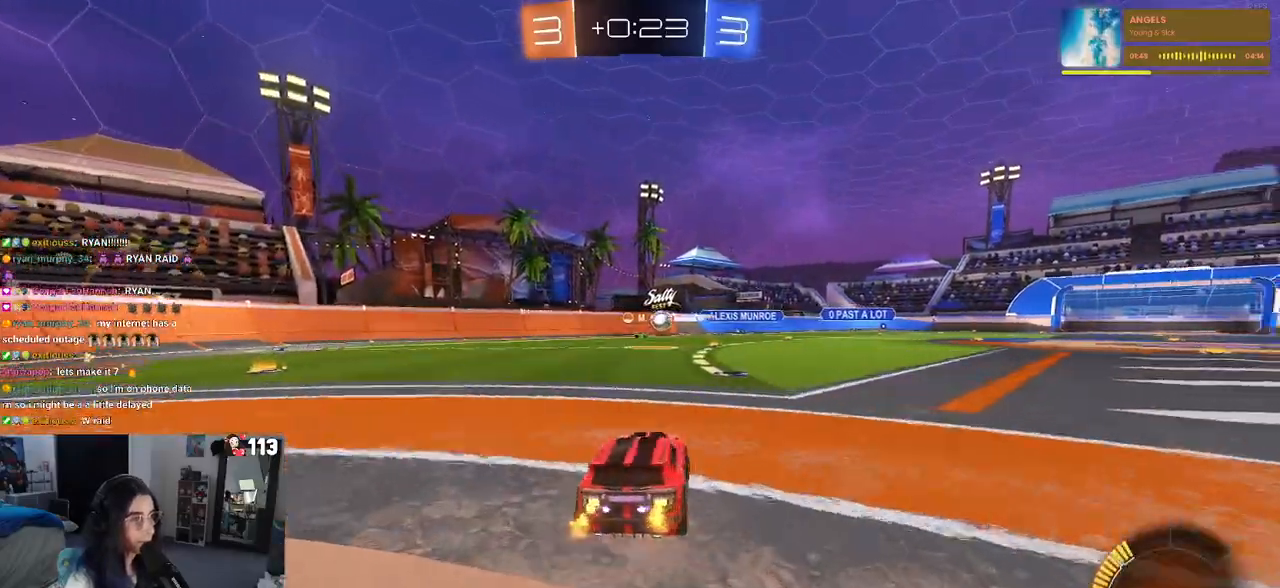
Gameplay with a controller (PlayStation layout); each line is a JSON object with the inputs held at the frame after it. "events" lists button and stick changes between this image and that frame as [ms after this image, input, new state], when the widget could be followed in between. Not read: R2.
{"buttons": [], "left_stick": "right", "right_stick": "center", "events": [[17, "left_stick", "center"], [467, "left_stick", "right"]]}
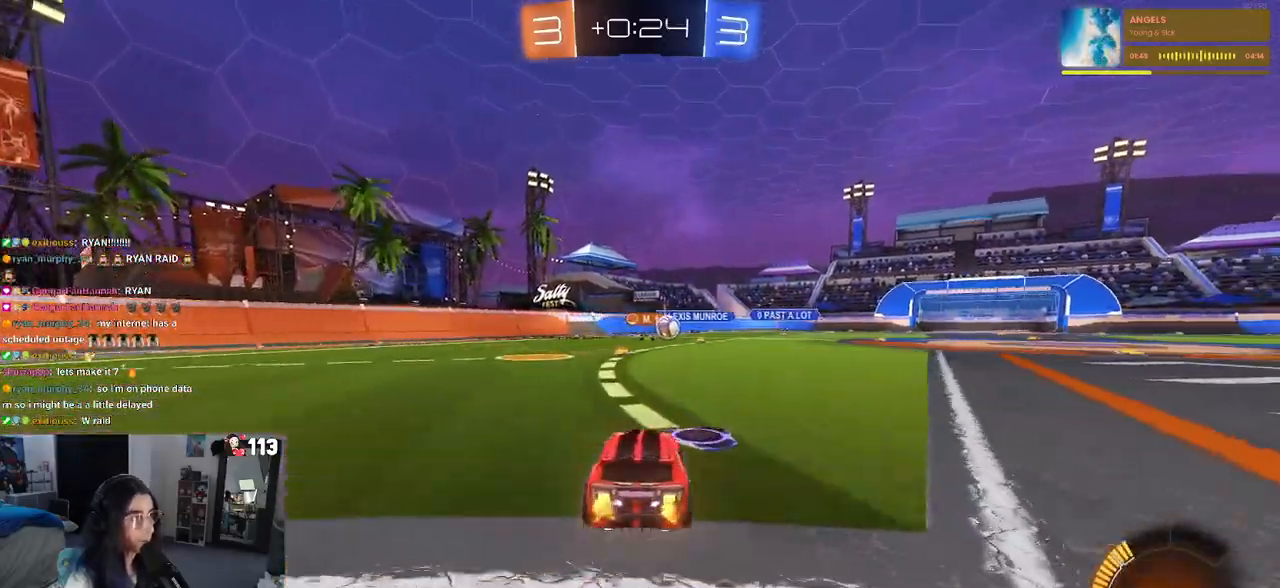
{"buttons": [], "left_stick": "center", "right_stick": "center", "events": [[417, "left_stick", "center"]]}
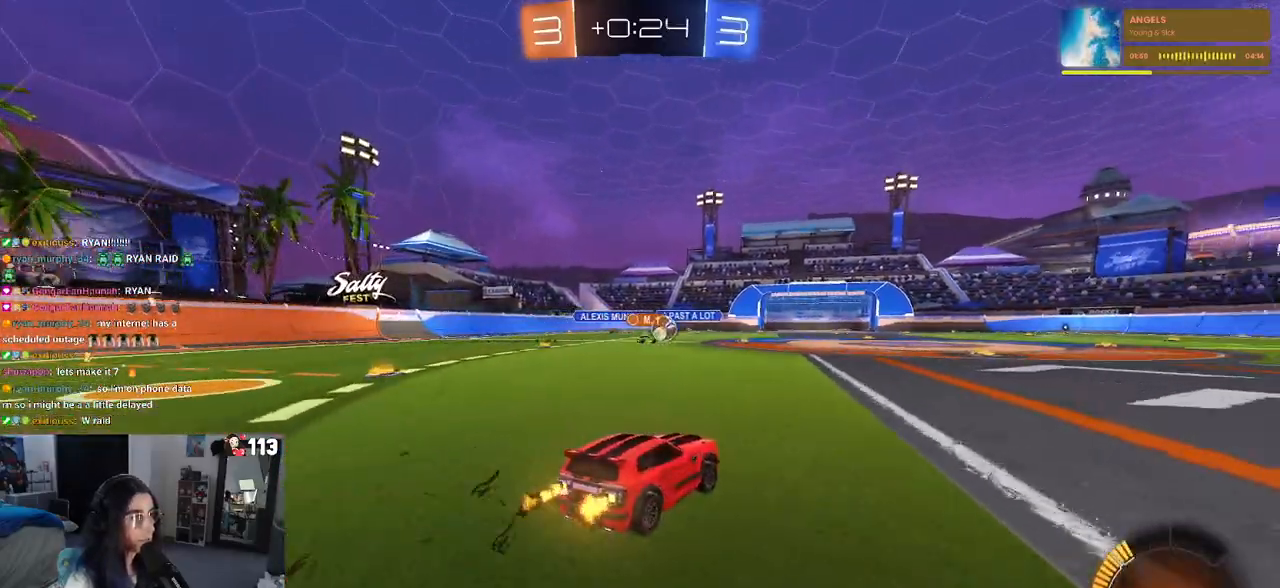
{"buttons": ["R1"], "left_stick": "right", "right_stick": "center", "events": [[167, "R1", "down"], [217, "left_stick", "right"]]}
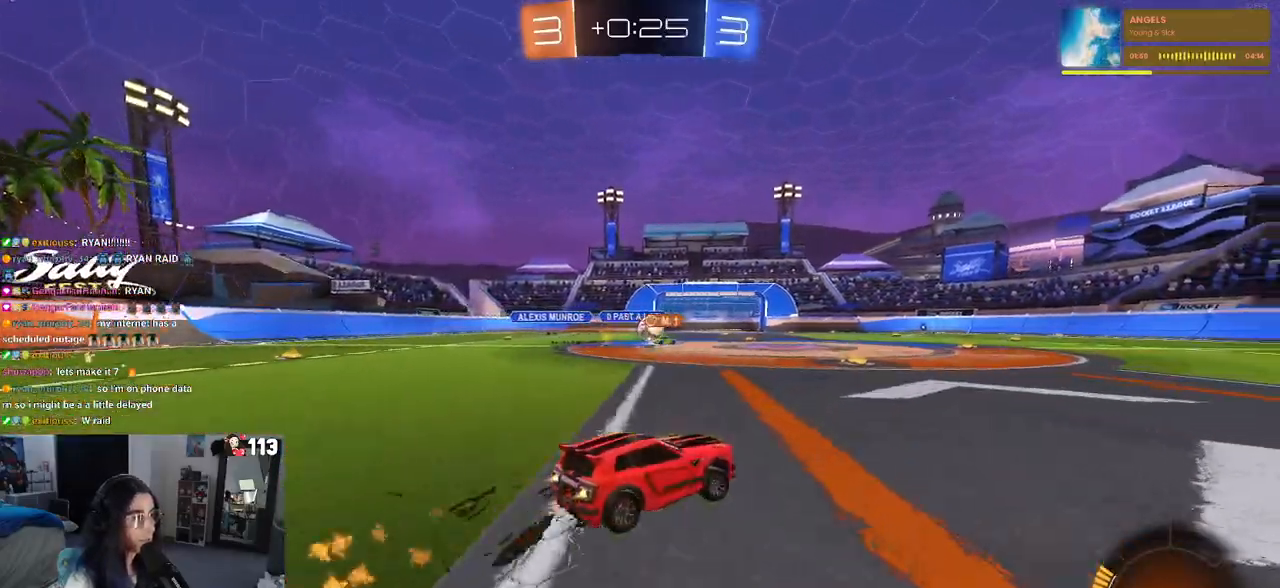
{"buttons": ["R1"], "left_stick": "center", "right_stick": "center", "events": [[217, "left_stick", "center"]]}
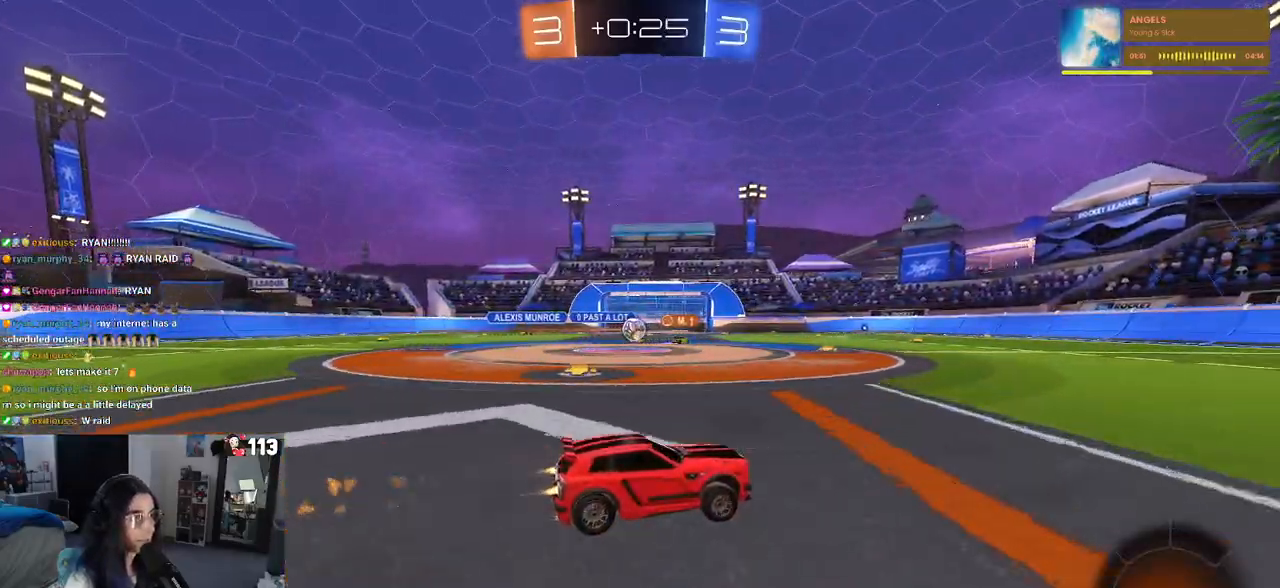
{"buttons": [], "left_stick": "center", "right_stick": "center", "events": [[83, "R1", "up"]]}
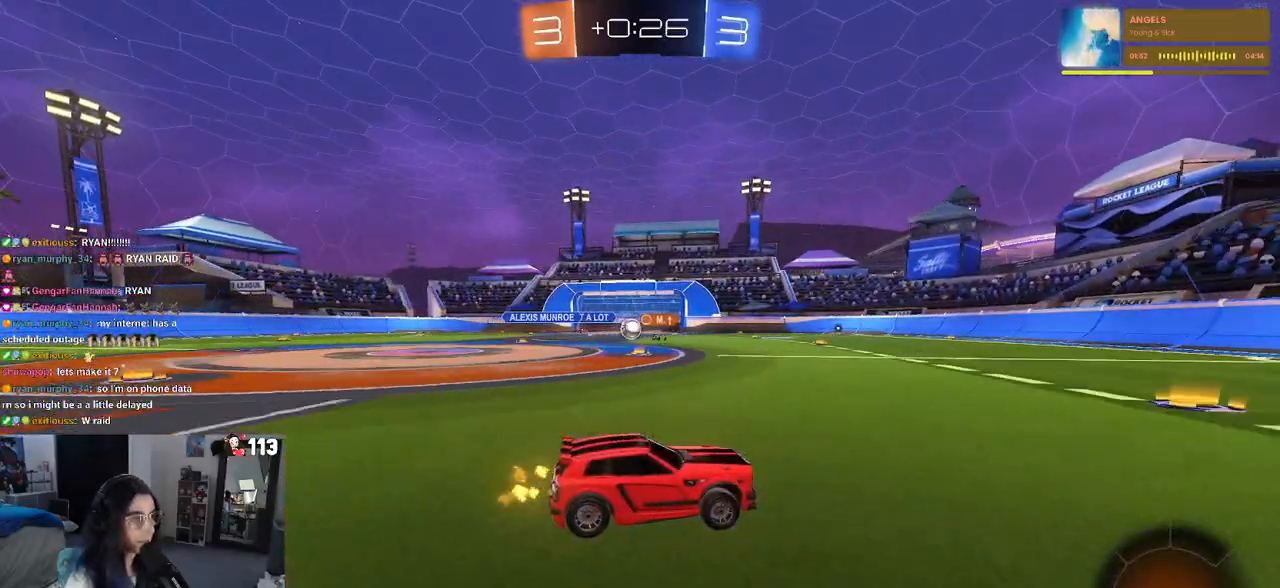
{"buttons": [], "left_stick": "center", "right_stick": "center", "events": []}
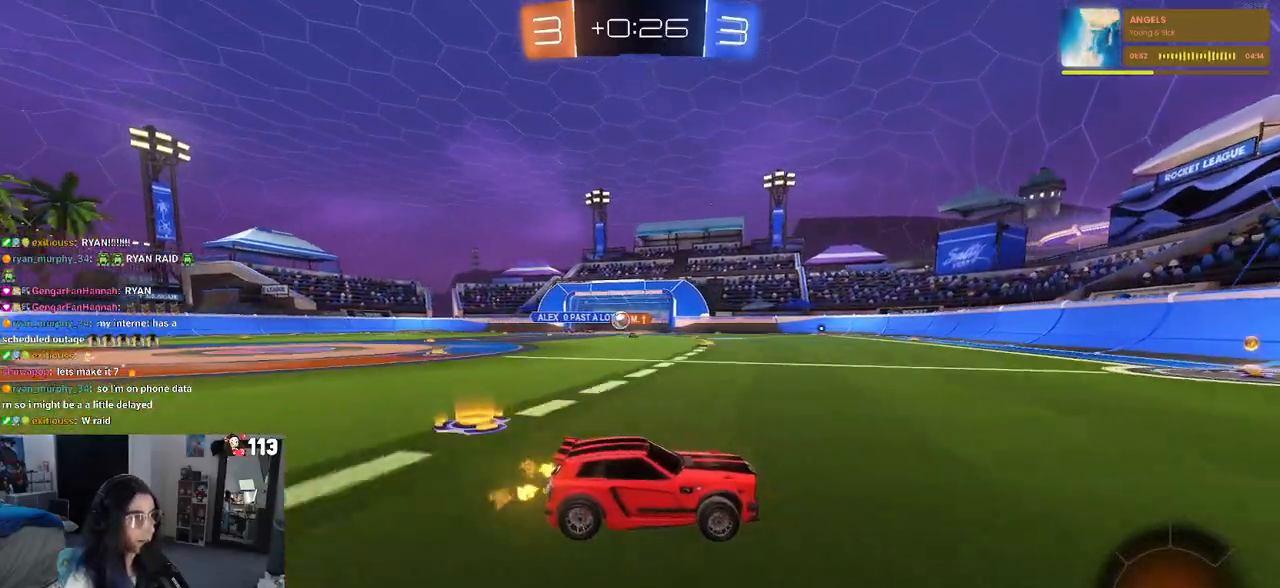
{"buttons": [], "left_stick": "left", "right_stick": "center", "events": [[167, "left_stick", "left"], [217, "R1", "down"], [467, "R1", "up"]]}
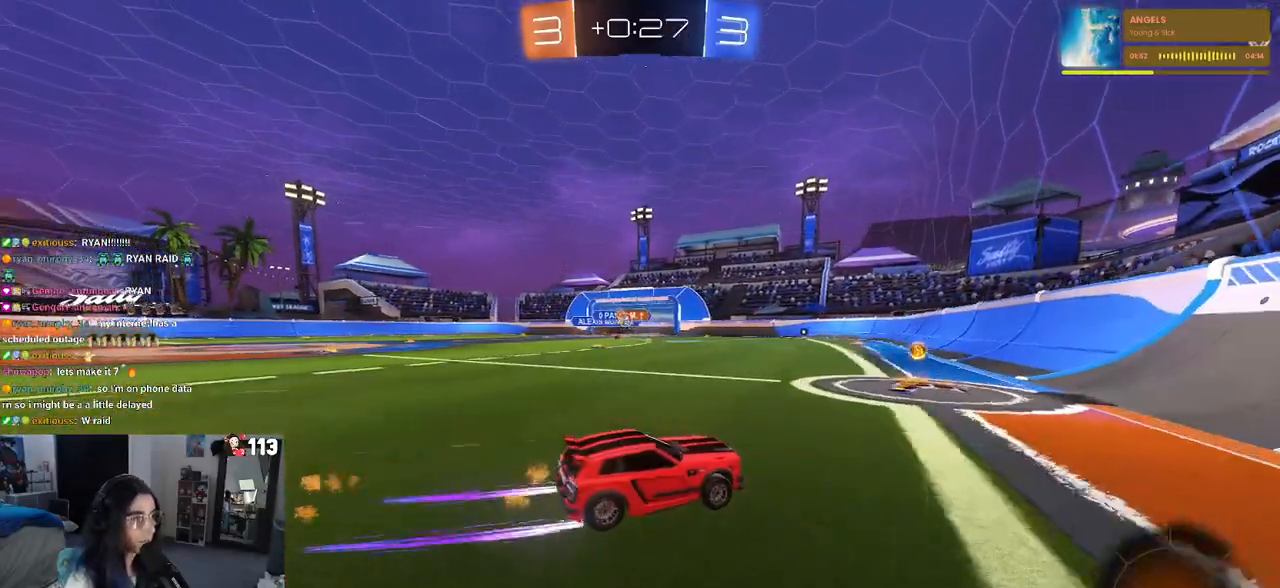
{"buttons": [], "left_stick": "left", "right_stick": "center", "events": [[383, "SQUARE", "down"], [450, "SQUARE", "up"]]}
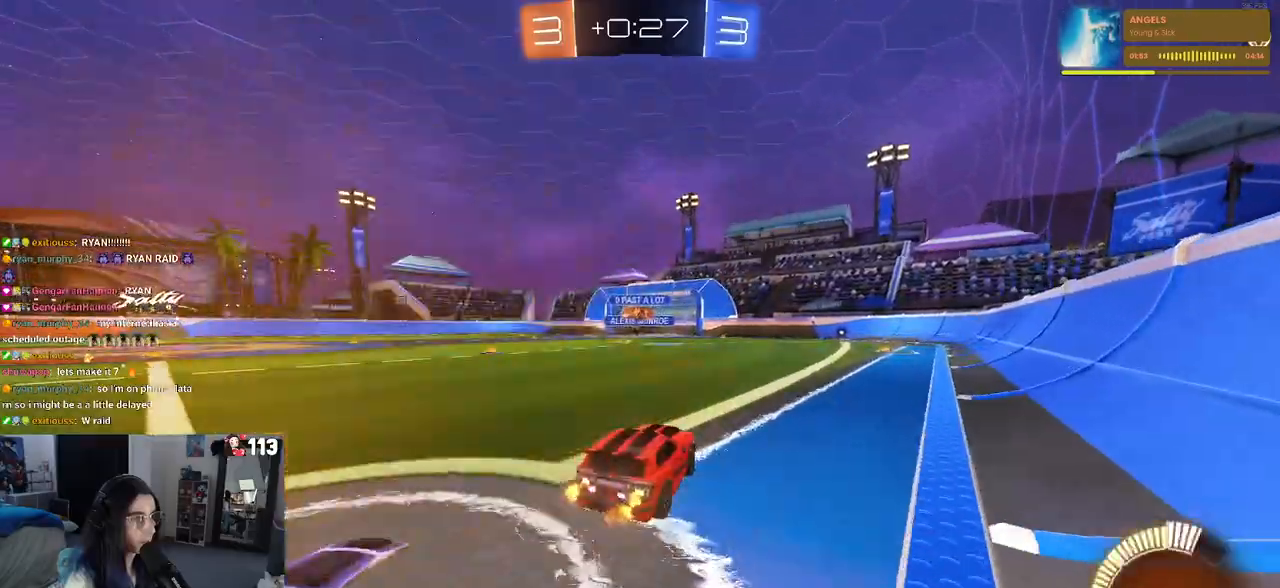
{"buttons": ["R1"], "left_stick": "center", "right_stick": "center", "events": [[317, "R1", "down"], [383, "left_stick", "center"]]}
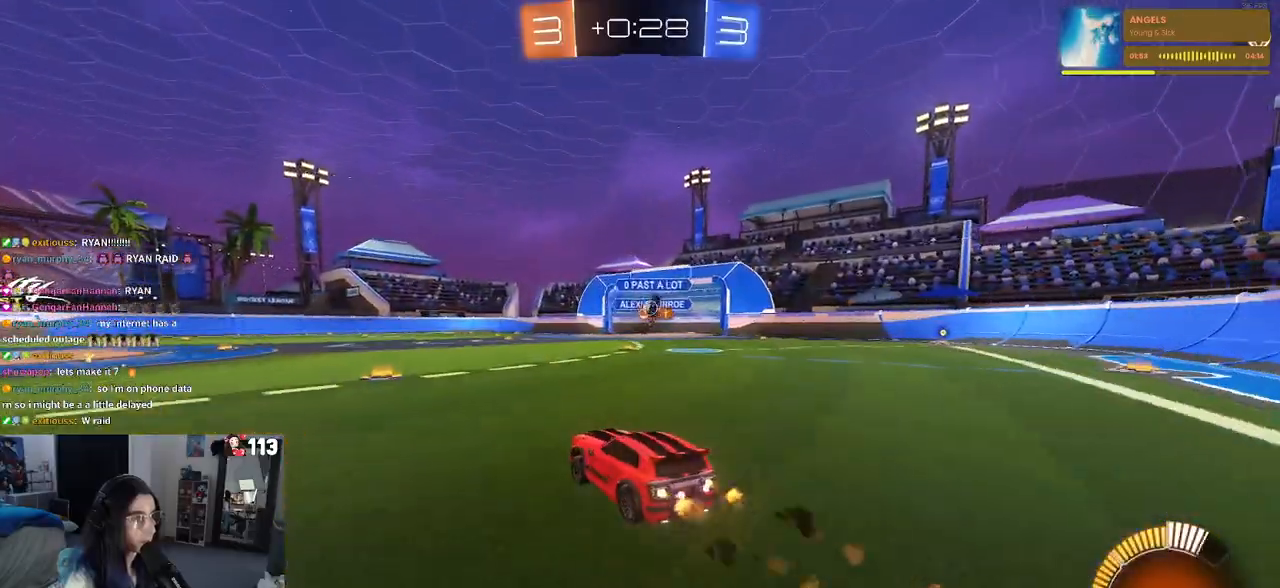
{"buttons": [], "left_stick": "center", "right_stick": "center", "events": [[100, "R1", "up"]]}
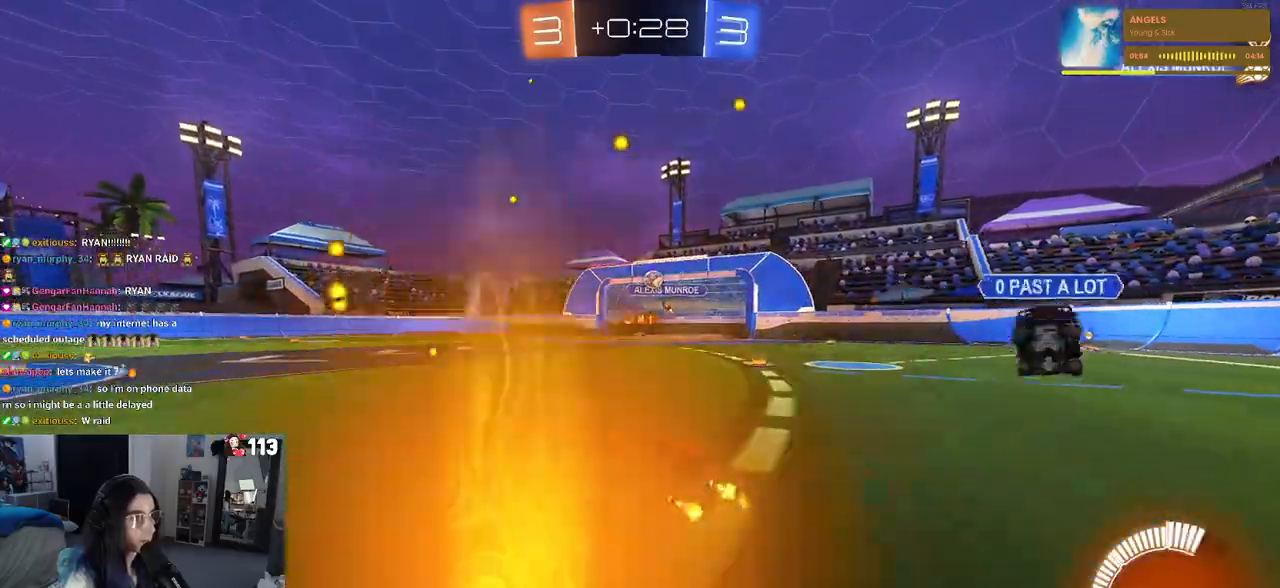
{"buttons": [], "left_stick": "center", "right_stick": "center", "events": [[83, "left_stick", "right"], [450, "left_stick", "center"]]}
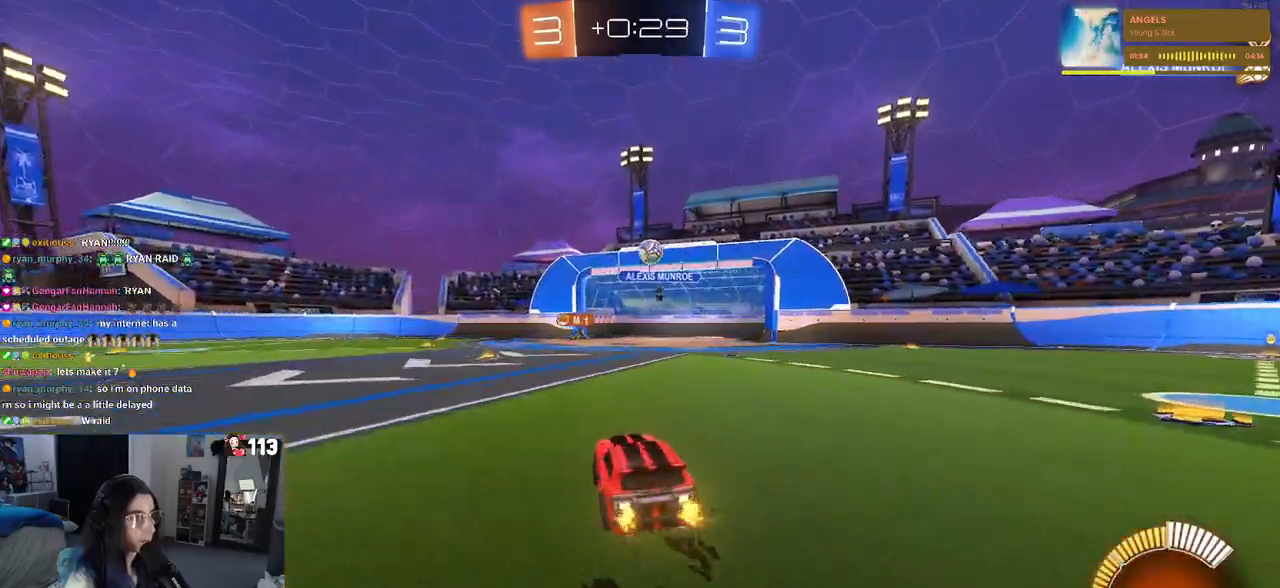
{"buttons": ["L2"], "left_stick": "center", "right_stick": "center", "events": [[83, "left_stick", "right"], [150, "left_stick", "center"], [383, "L2", "down"]]}
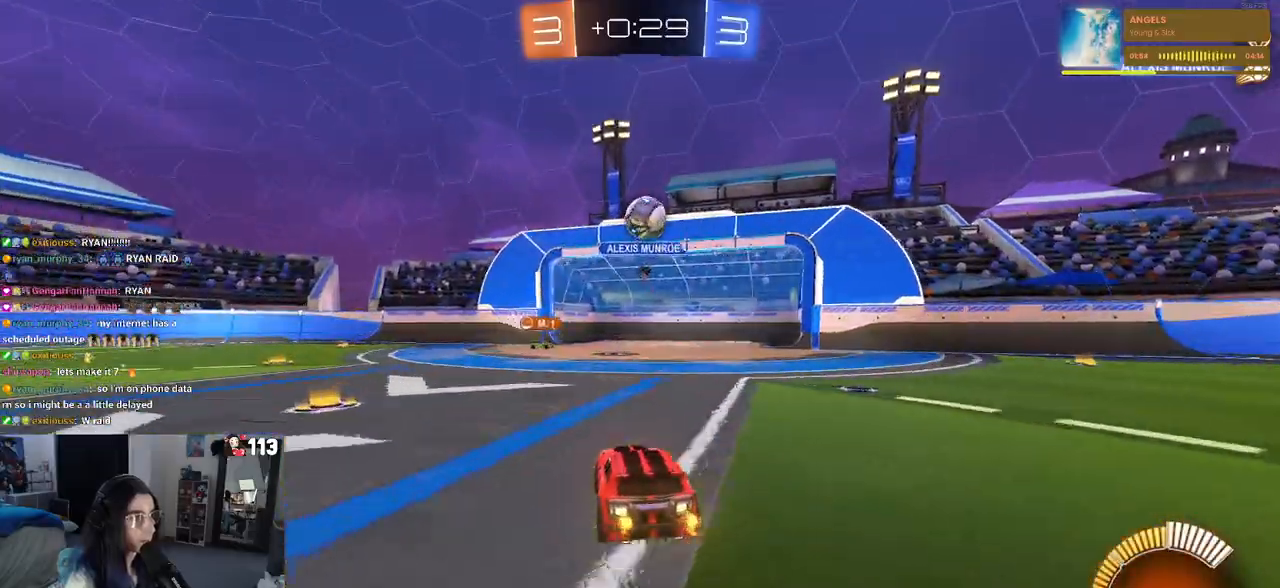
{"buttons": [], "left_stick": "left", "right_stick": "center", "events": [[133, "left_stick", "right"], [150, "L2", "up"], [217, "left_stick", "center"], [483, "left_stick", "left"]]}
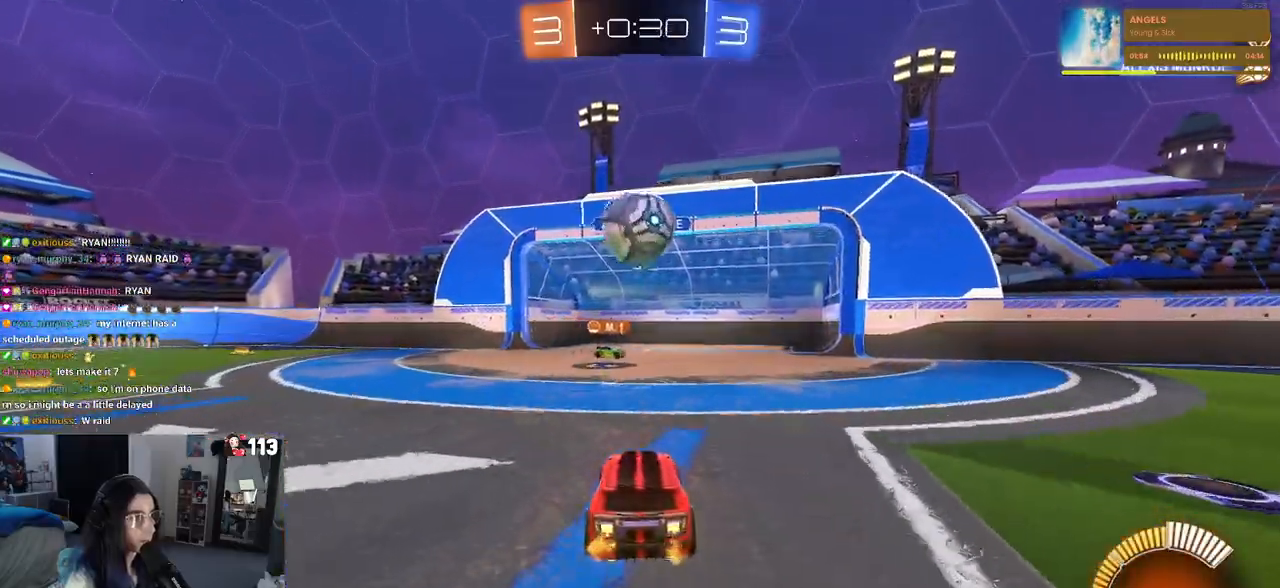
{"buttons": ["SQUARE", "R1"], "left_stick": "down", "right_stick": "center", "events": [[67, "CROSS", "down"], [100, "left_stick", "down-right"], [133, "CROSS", "up"], [200, "left_stick", "center"], [350, "left_stick", "up-left"], [383, "CROSS", "down"], [383, "R1", "down"], [417, "SQUARE", "down"], [467, "CROSS", "up"], [483, "left_stick", "down"]]}
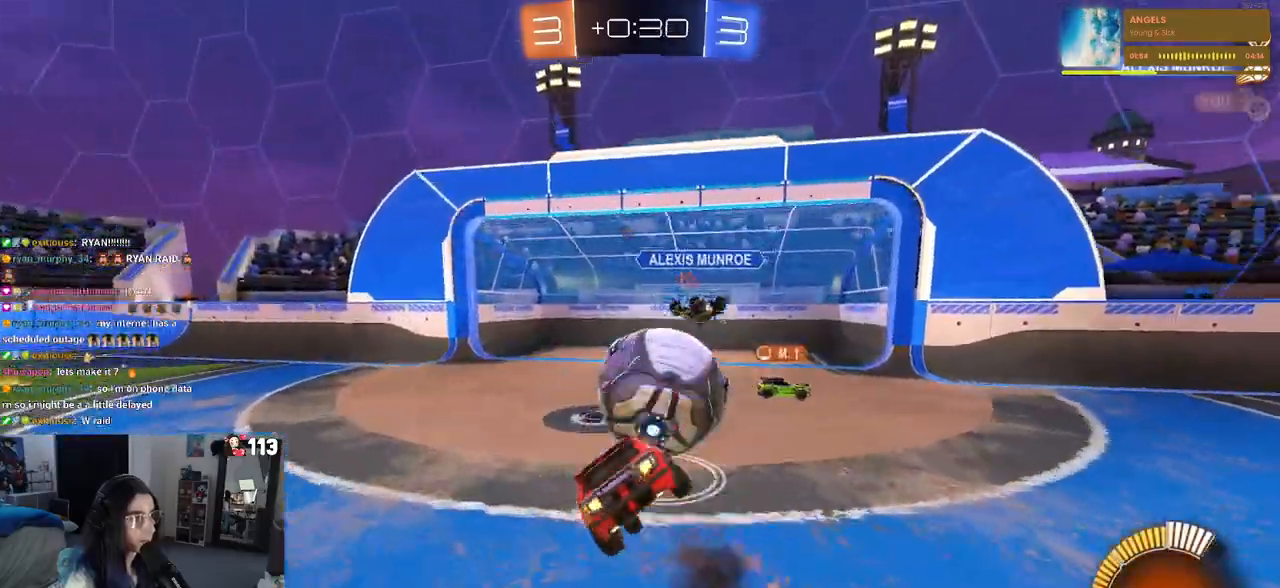
{"buttons": ["SQUARE"], "left_stick": "left", "right_stick": "center", "events": [[333, "left_stick", "down-left"], [367, "R1", "up"], [433, "left_stick", "left"]]}
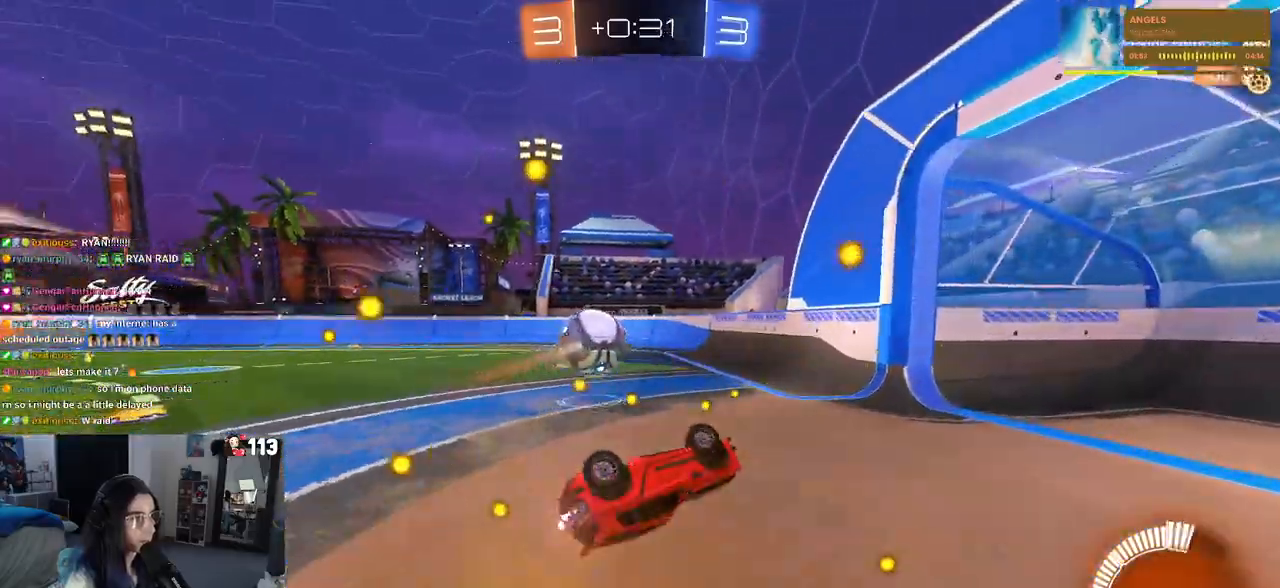
{"buttons": [], "left_stick": "right", "right_stick": "center", "events": [[217, "left_stick", "up"], [267, "left_stick", "right"], [283, "SQUARE", "up"]]}
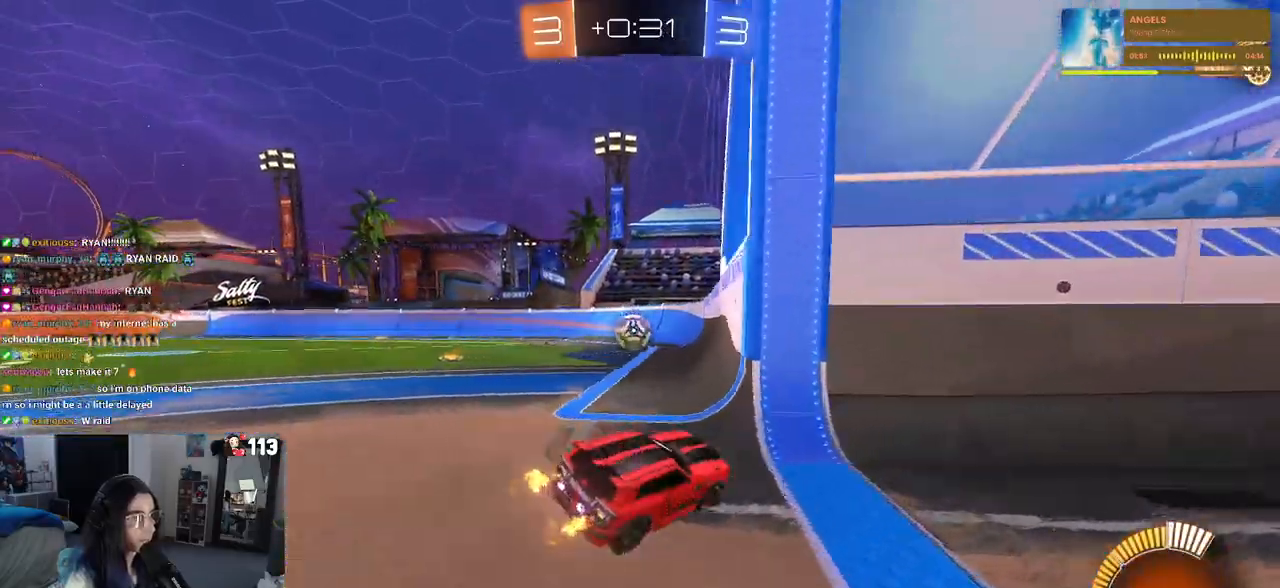
{"buttons": [], "left_stick": "right", "right_stick": "center", "events": [[183, "SQUARE", "down"], [300, "SQUARE", "up"]]}
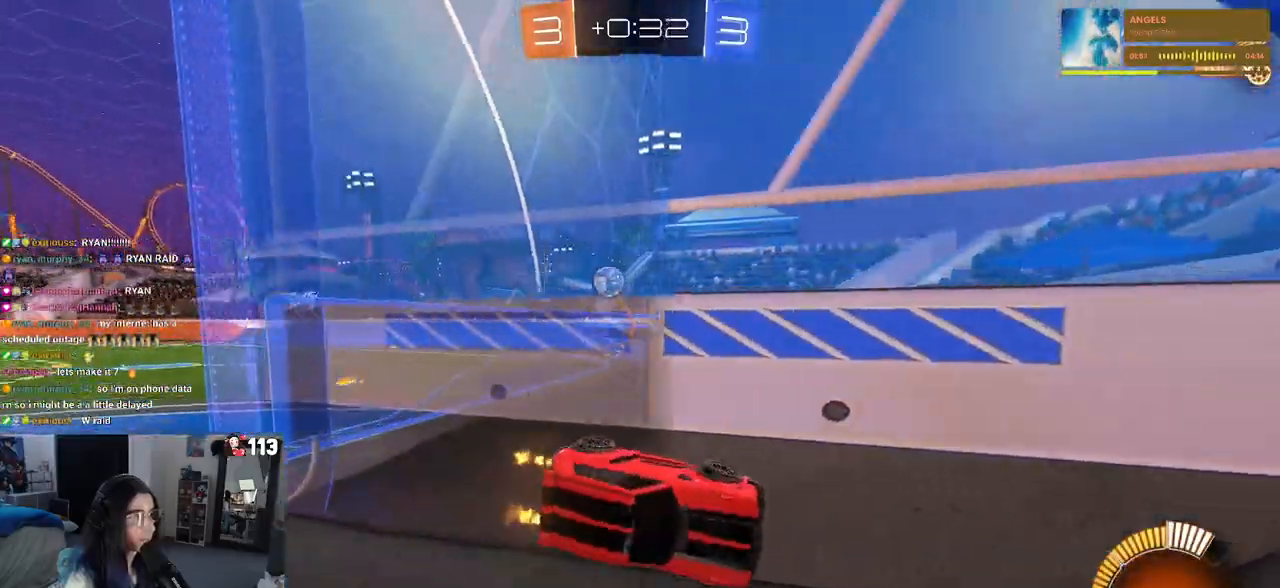
{"buttons": [], "left_stick": "right", "right_stick": "center", "events": [[133, "SQUARE", "down"], [217, "SQUARE", "up"]]}
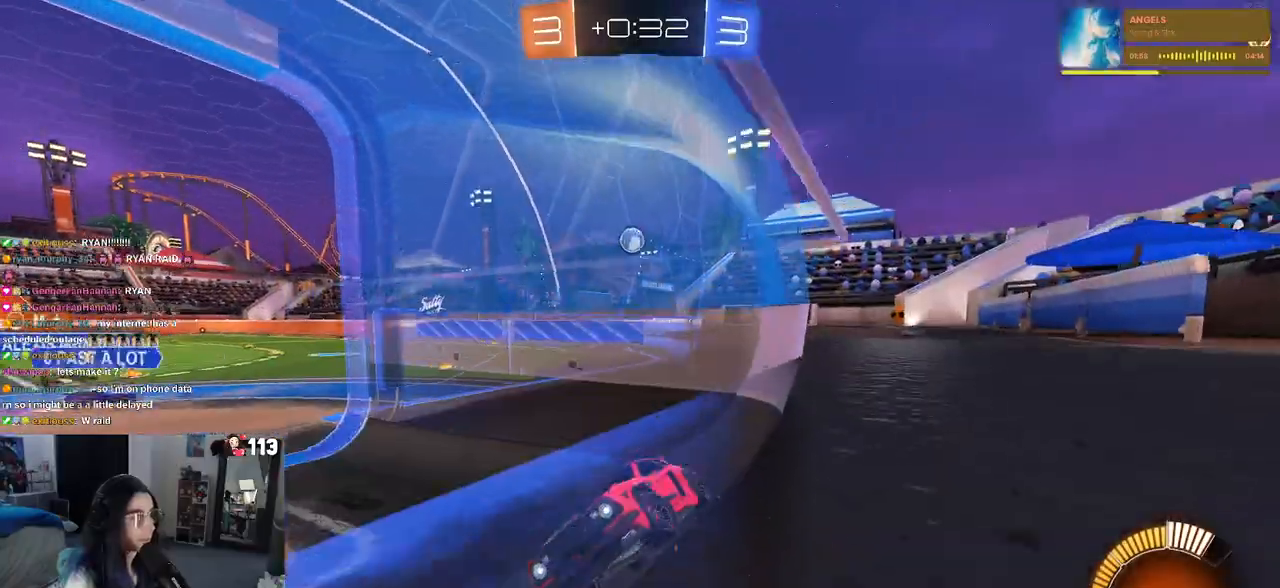
{"buttons": ["R1"], "left_stick": "right", "right_stick": "center", "events": [[233, "R1", "down"]]}
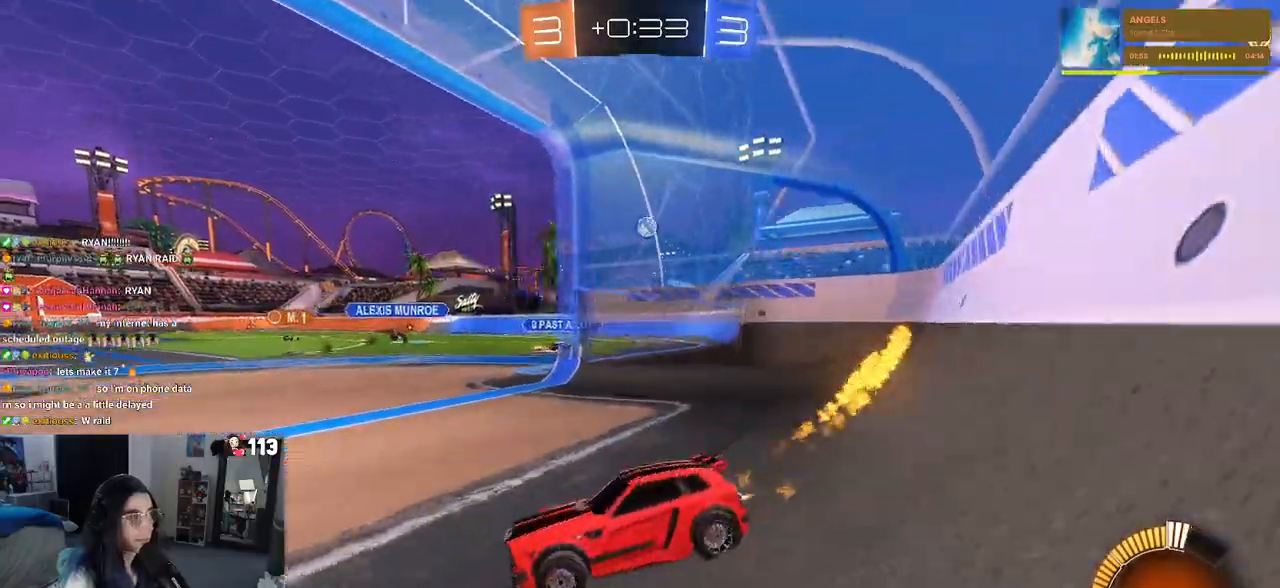
{"buttons": ["R1"], "left_stick": "up-left", "right_stick": "center", "events": [[350, "left_stick", "up-right"], [417, "CROSS", "down"], [500, "CROSS", "up"], [500, "left_stick", "up-left"]]}
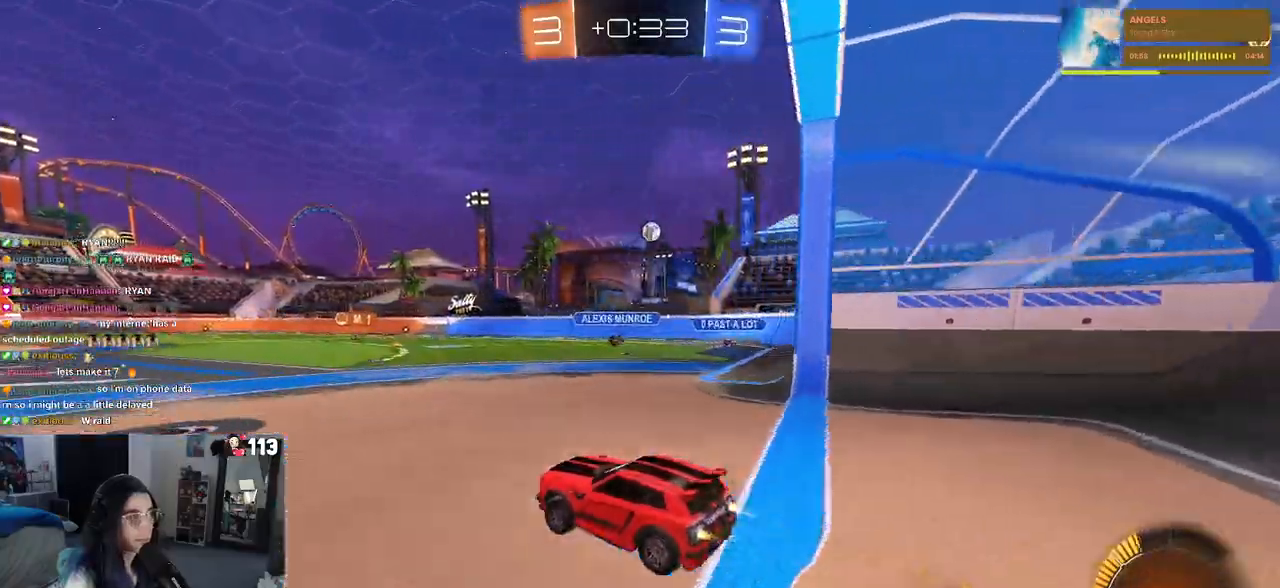
{"buttons": ["SQUARE"], "left_stick": "down-left", "right_stick": "center", "events": [[67, "CROSS", "down"], [117, "SQUARE", "down"], [150, "CROSS", "up"], [150, "left_stick", "down"], [317, "R1", "up"], [333, "left_stick", "down-left"]]}
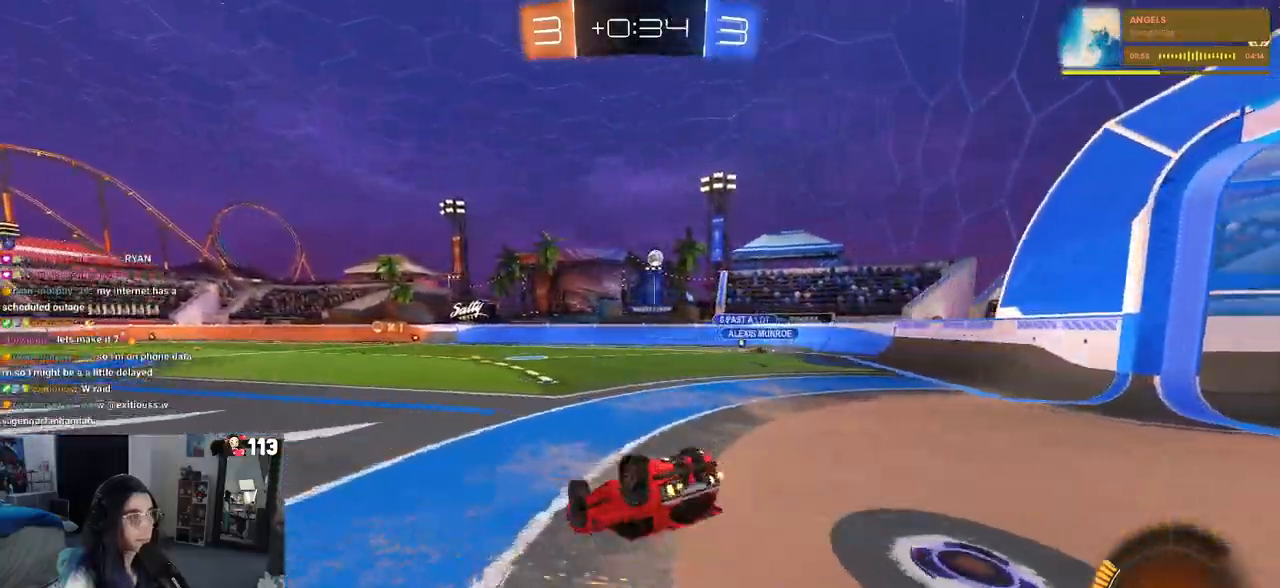
{"buttons": [], "left_stick": "center", "right_stick": "center", "events": [[400, "SQUARE", "up"], [467, "left_stick", "center"]]}
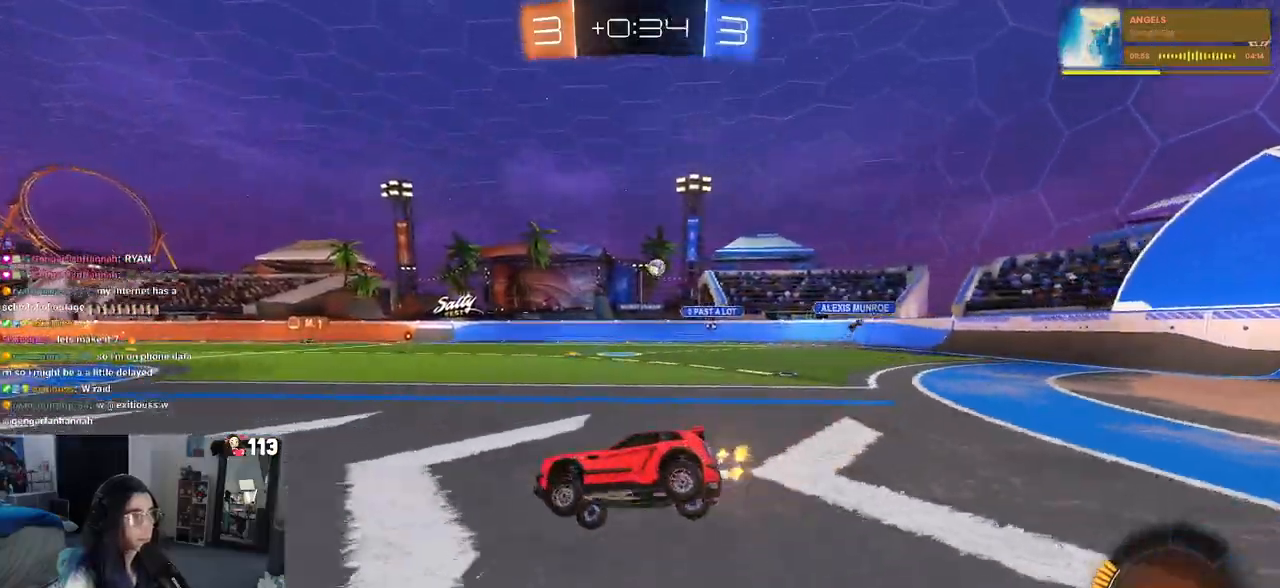
{"buttons": [], "left_stick": "center", "right_stick": "center", "events": [[200, "left_stick", "right"], [317, "left_stick", "center"]]}
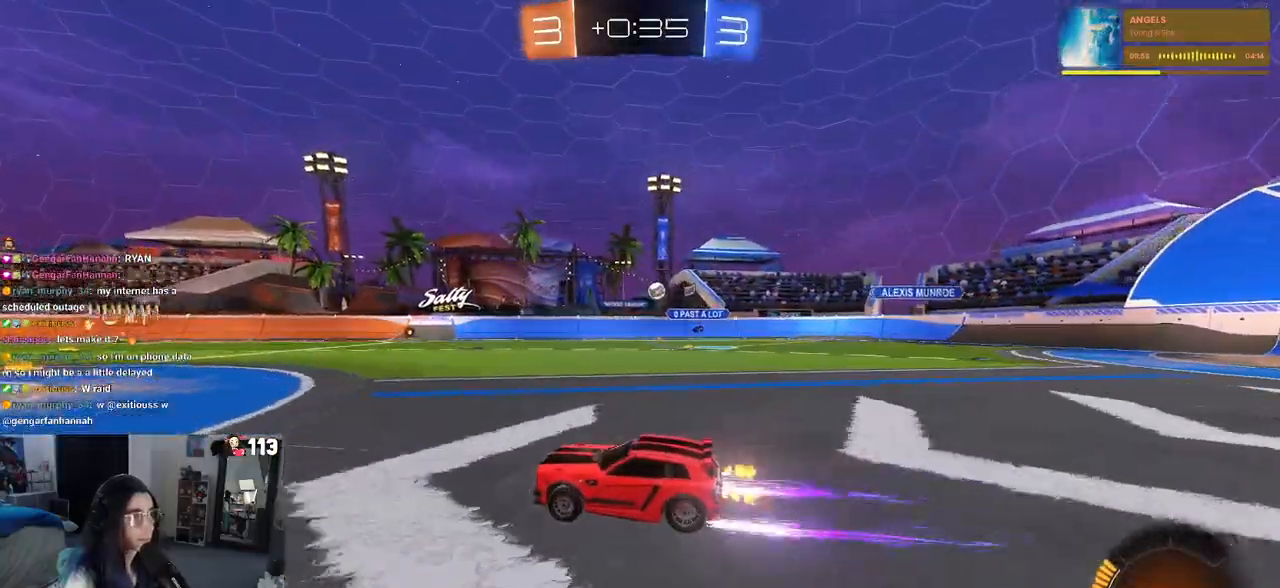
{"buttons": [], "left_stick": "right", "right_stick": "center", "events": [[33, "left_stick", "left"], [167, "left_stick", "center"], [217, "left_stick", "right"], [367, "SQUARE", "down"], [450, "SQUARE", "up"]]}
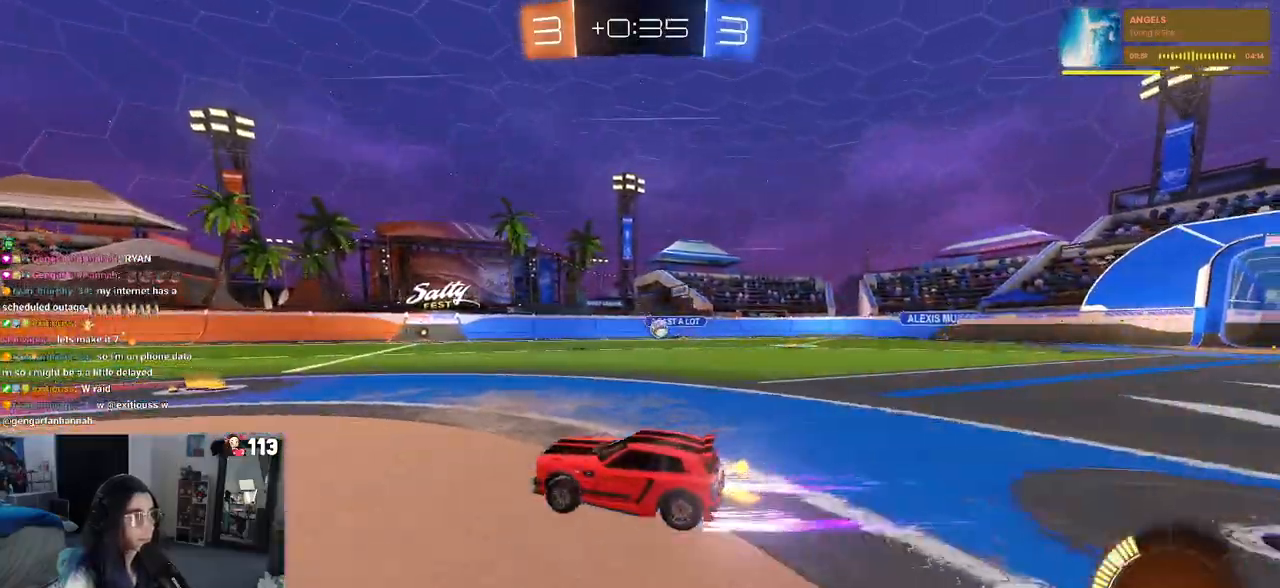
{"buttons": ["R1"], "left_stick": "center", "right_stick": "center", "events": [[283, "left_stick", "center"], [350, "R1", "down"]]}
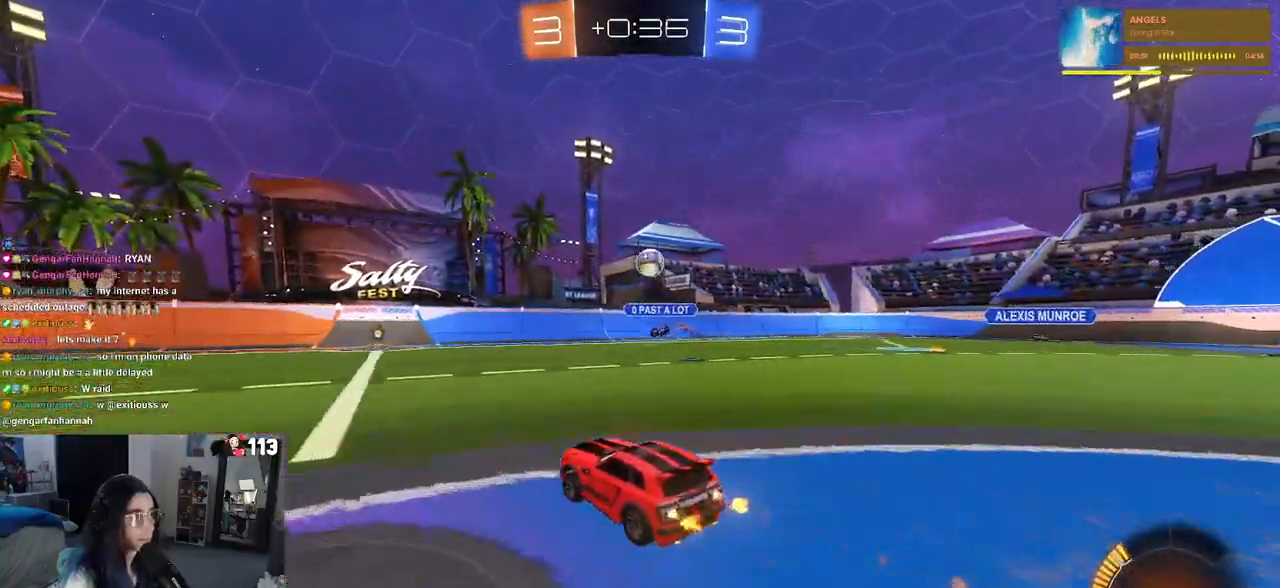
{"buttons": ["R1"], "left_stick": "center", "right_stick": "center", "events": [[17, "left_stick", "right"], [283, "left_stick", "center"], [317, "TRIANGLE", "down"], [417, "TRIANGLE", "up"]]}
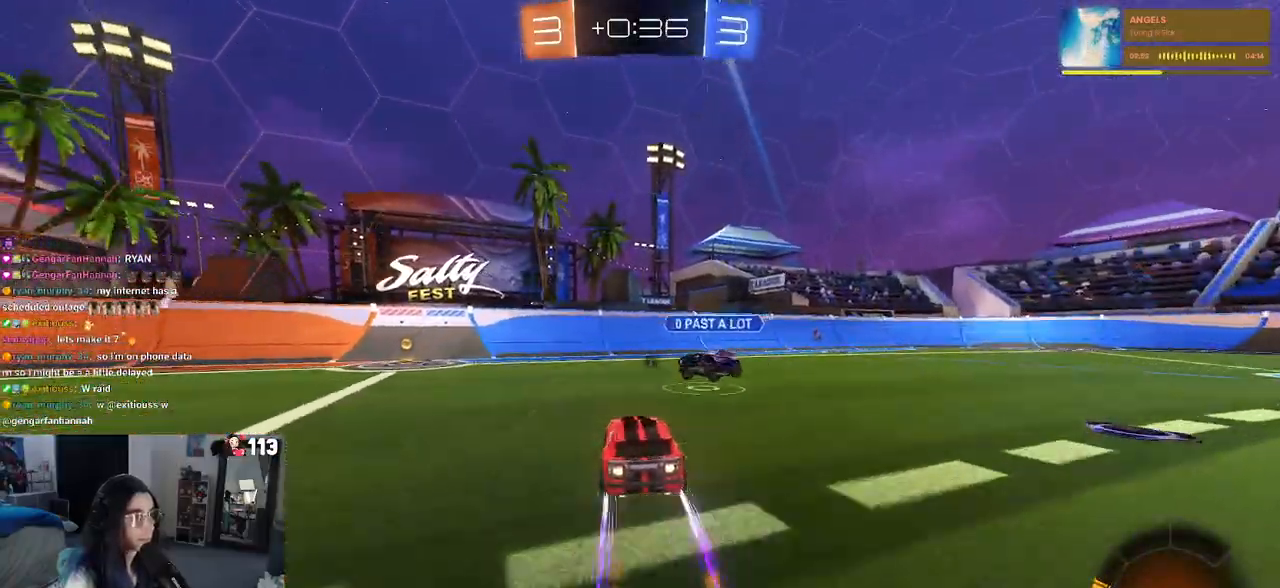
{"buttons": ["R1"], "left_stick": "left", "right_stick": "center", "events": [[100, "left_stick", "left"]]}
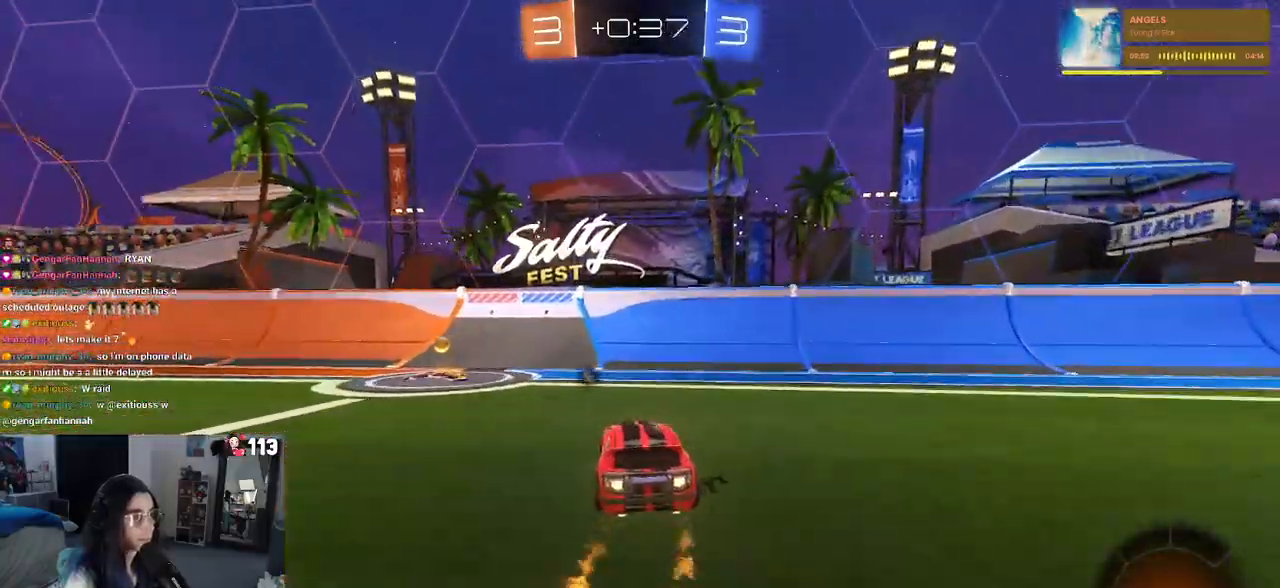
{"buttons": ["R1"], "left_stick": "left", "right_stick": "center", "events": [[50, "R1", "up"], [250, "TRIANGLE", "down"], [283, "left_stick", "center"], [350, "left_stick", "right"], [367, "TRIANGLE", "up"], [383, "R1", "down"], [467, "left_stick", "left"]]}
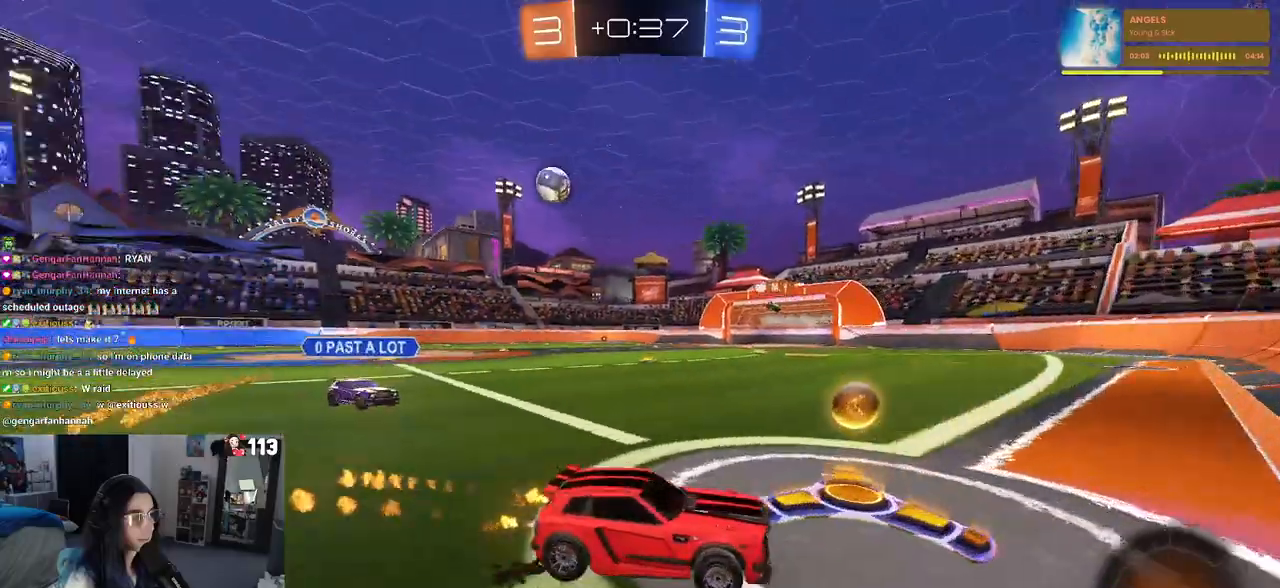
{"buttons": ["R1"], "left_stick": "left", "right_stick": "center", "events": []}